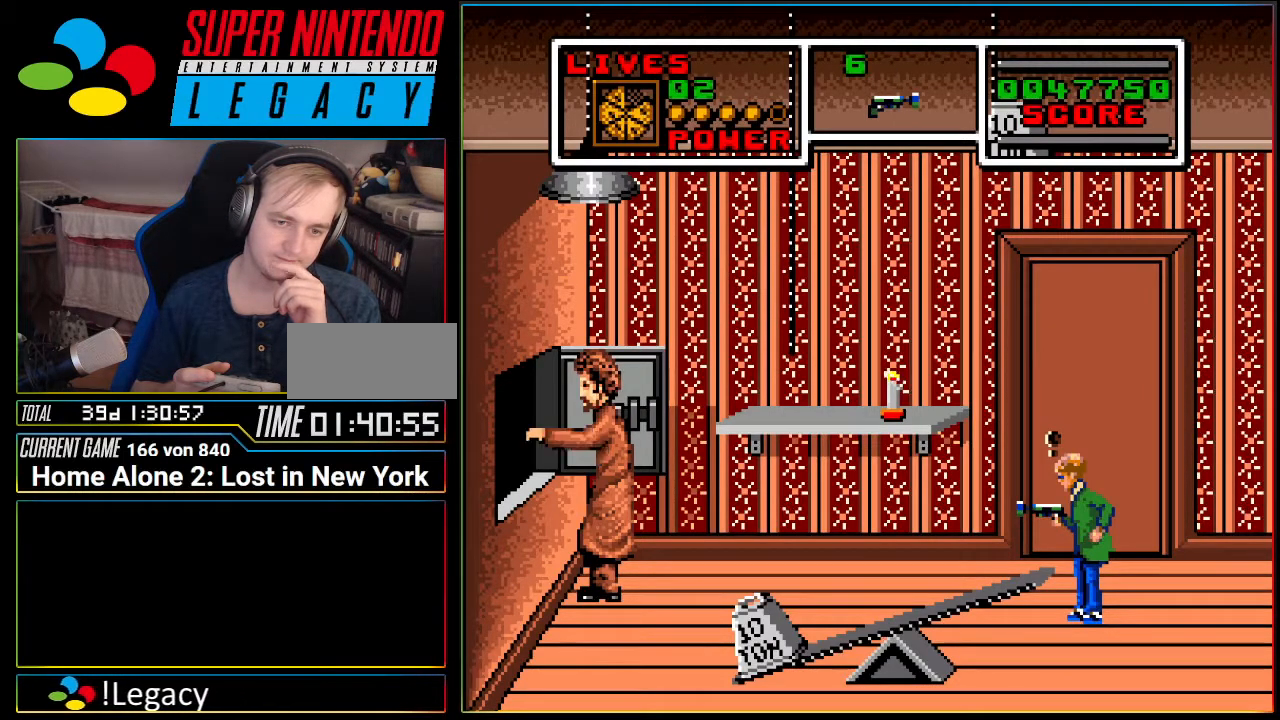
Gameplay with a controller (Nintendo layout); each line is a JSON object with the inputs held at the frame after it. "events" lists button and stick changes between this image and that frame as [ms after this image, input, new state], when the widget could be followed in between. Not read: L3 R3 SELECT.
{"buttons": ["DPAD_UP"], "events": []}
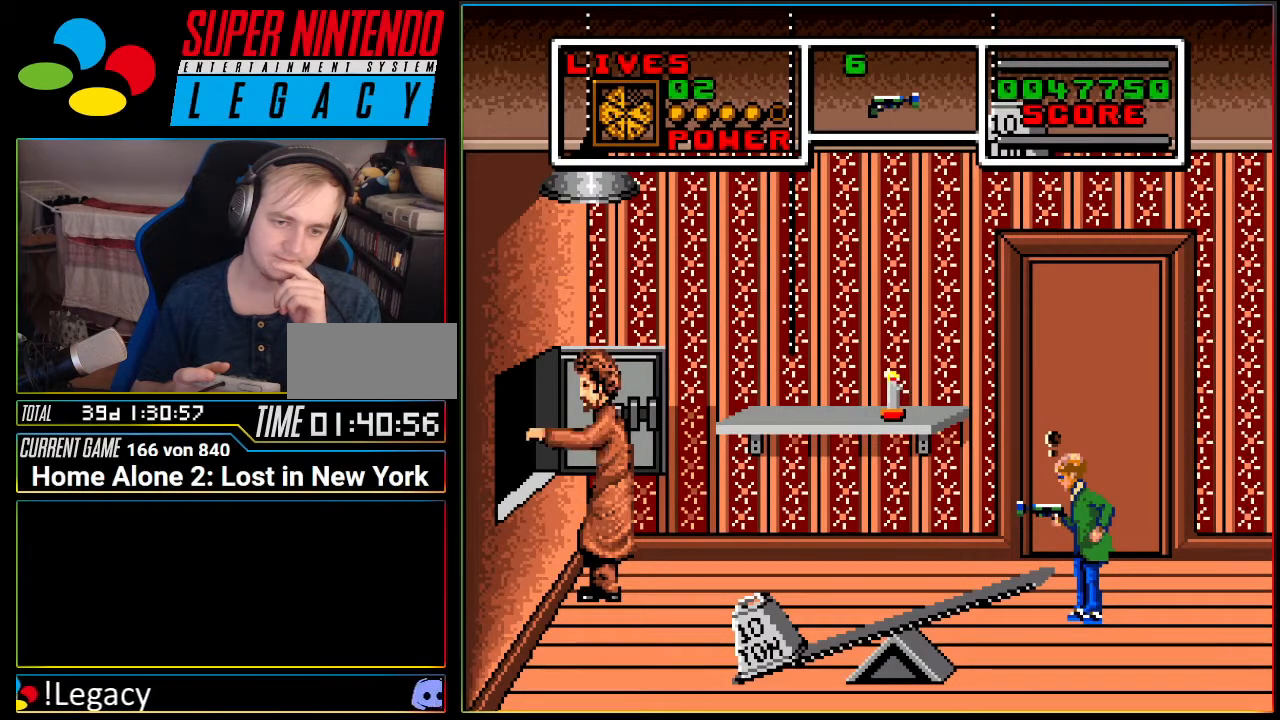
{"buttons": [], "events": [[267, "DPAD_UP", "up"]]}
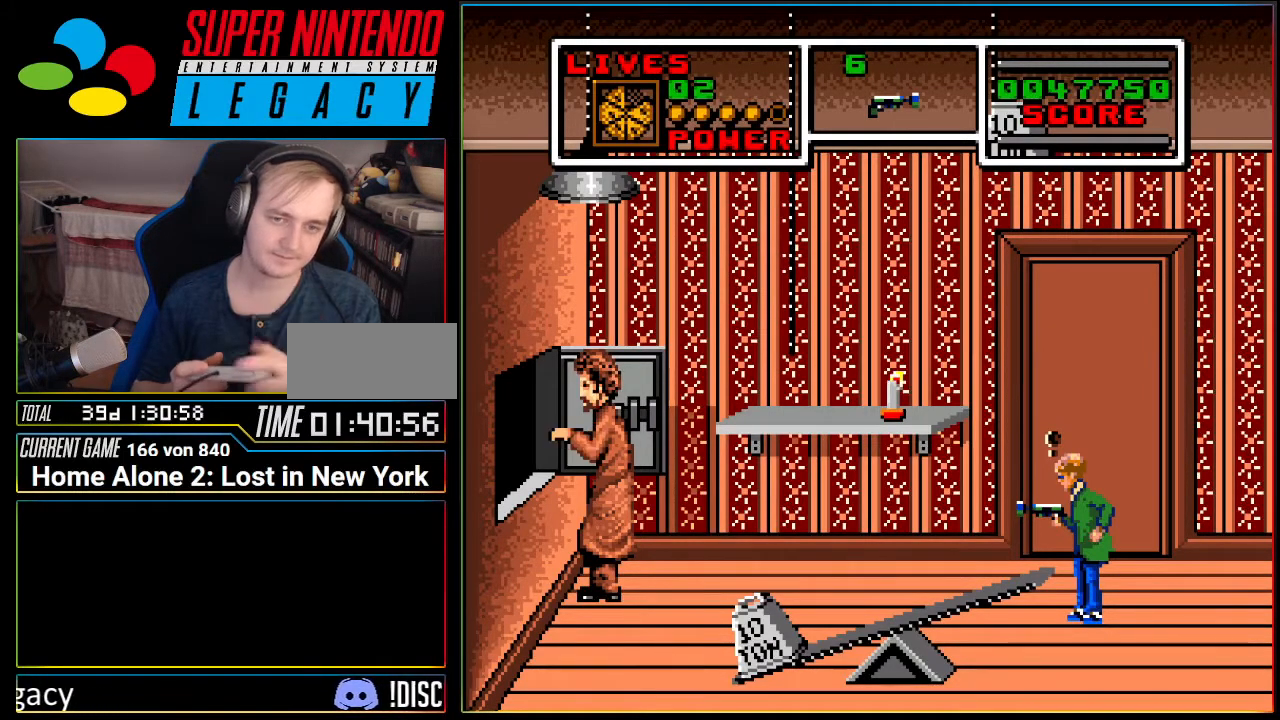
{"buttons": ["A"], "events": [[117, "DPAD_LEFT", "down"], [217, "A", "down"], [500, "DPAD_LEFT", "up"]]}
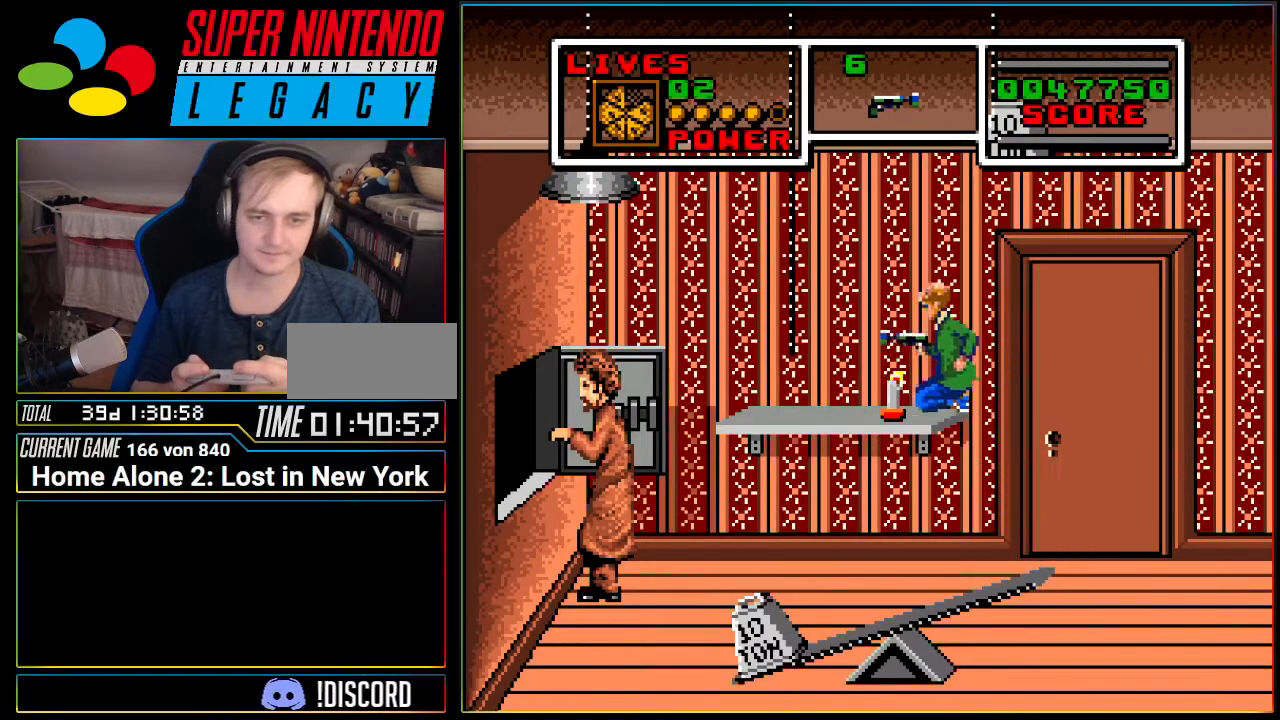
{"buttons": ["A"], "events": [[317, "A", "up"], [501, "A", "down"]]}
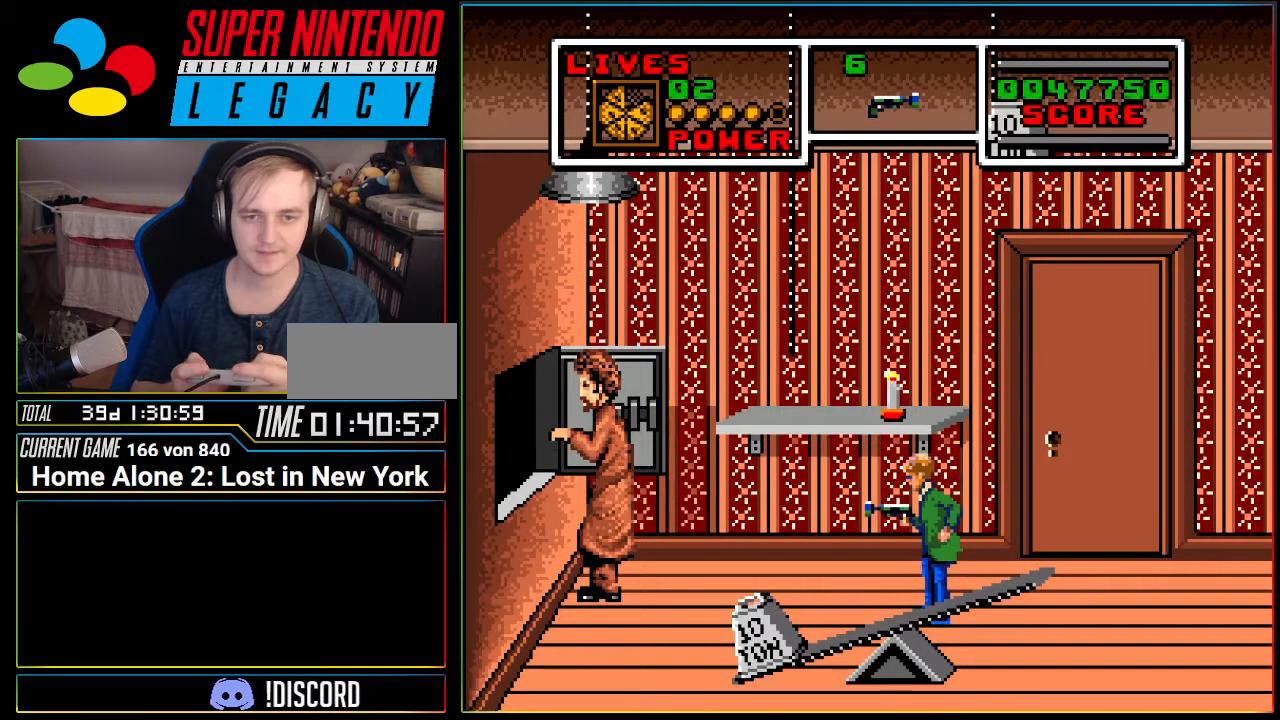
{"buttons": ["A"], "events": []}
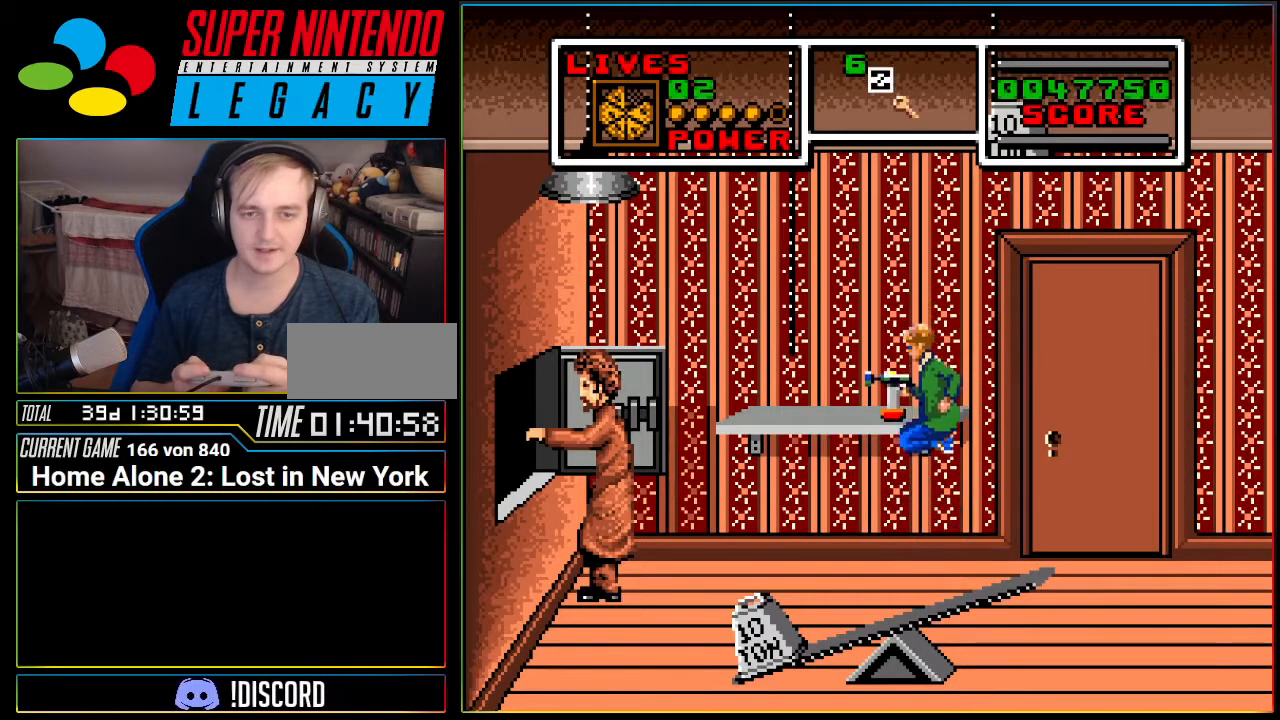
{"buttons": ["DPAD_RIGHT"], "events": [[67, "A", "up"], [251, "DPAD_RIGHT", "down"]]}
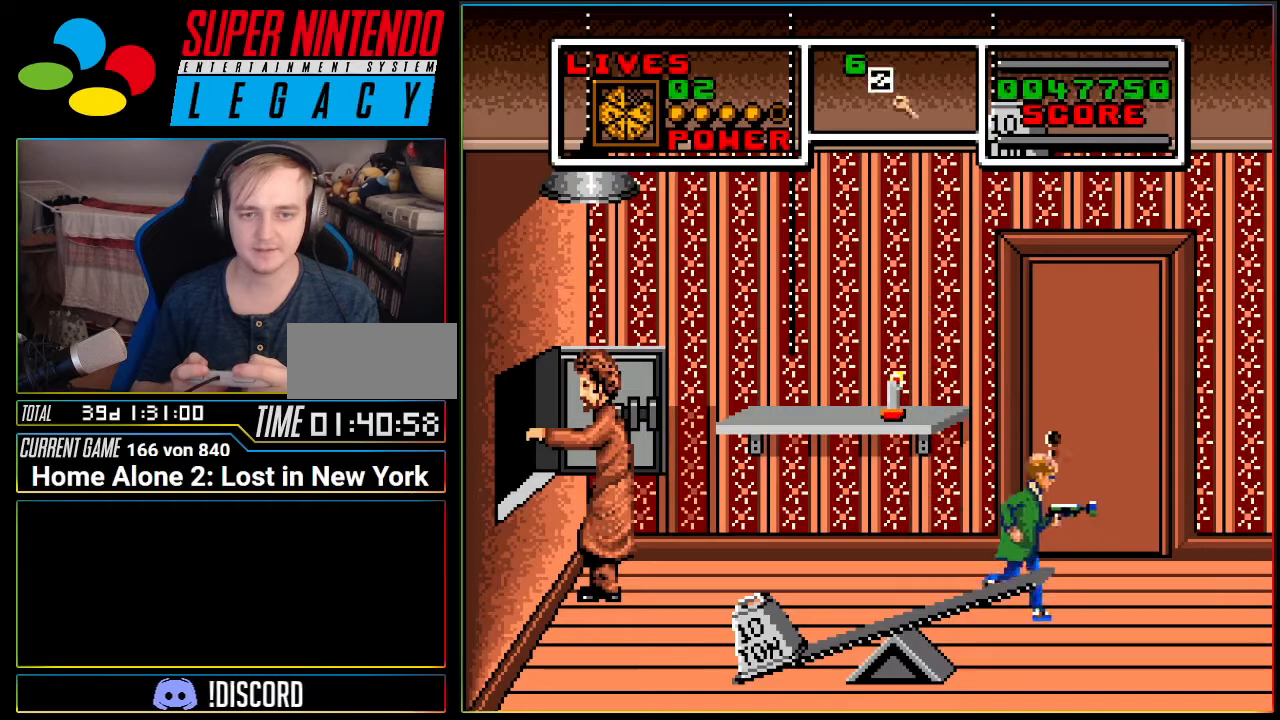
{"buttons": ["DPAD_LEFT"], "events": [[317, "DPAD_RIGHT", "up"], [467, "DPAD_LEFT", "down"]]}
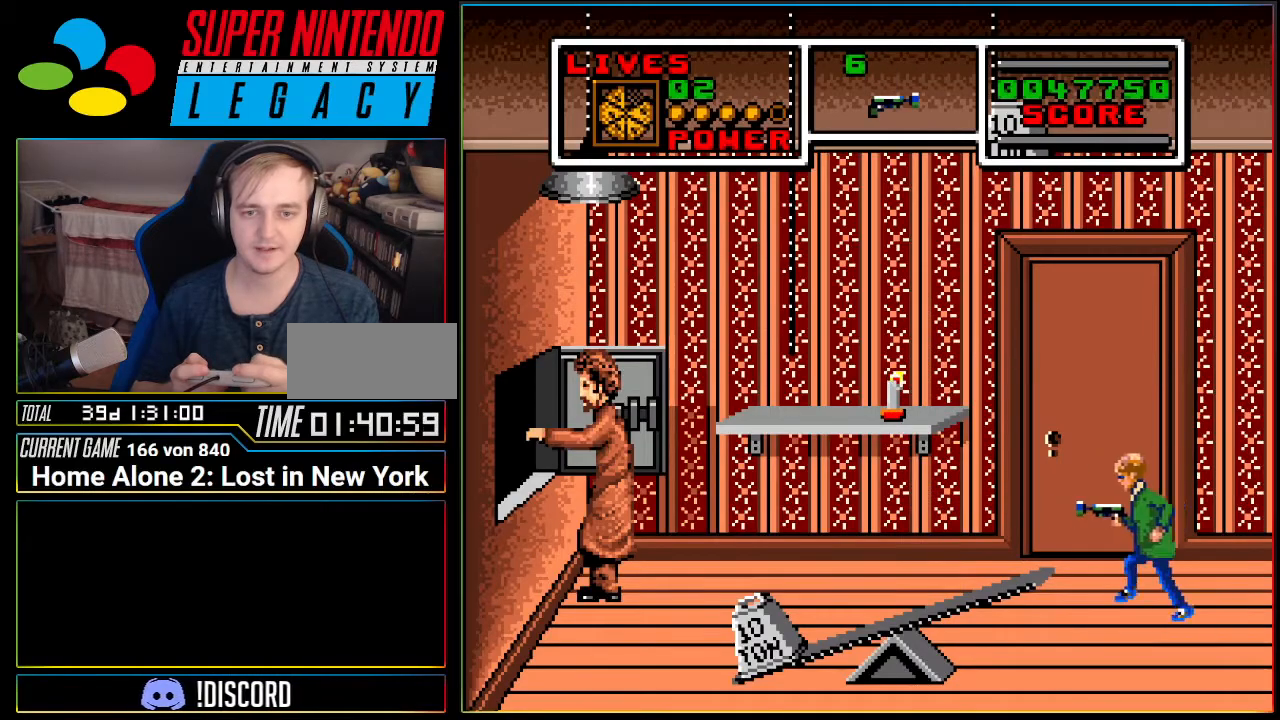
{"buttons": ["DPAD_LEFT"], "events": [[150, "DPAD_LEFT", "up"], [467, "DPAD_LEFT", "down"]]}
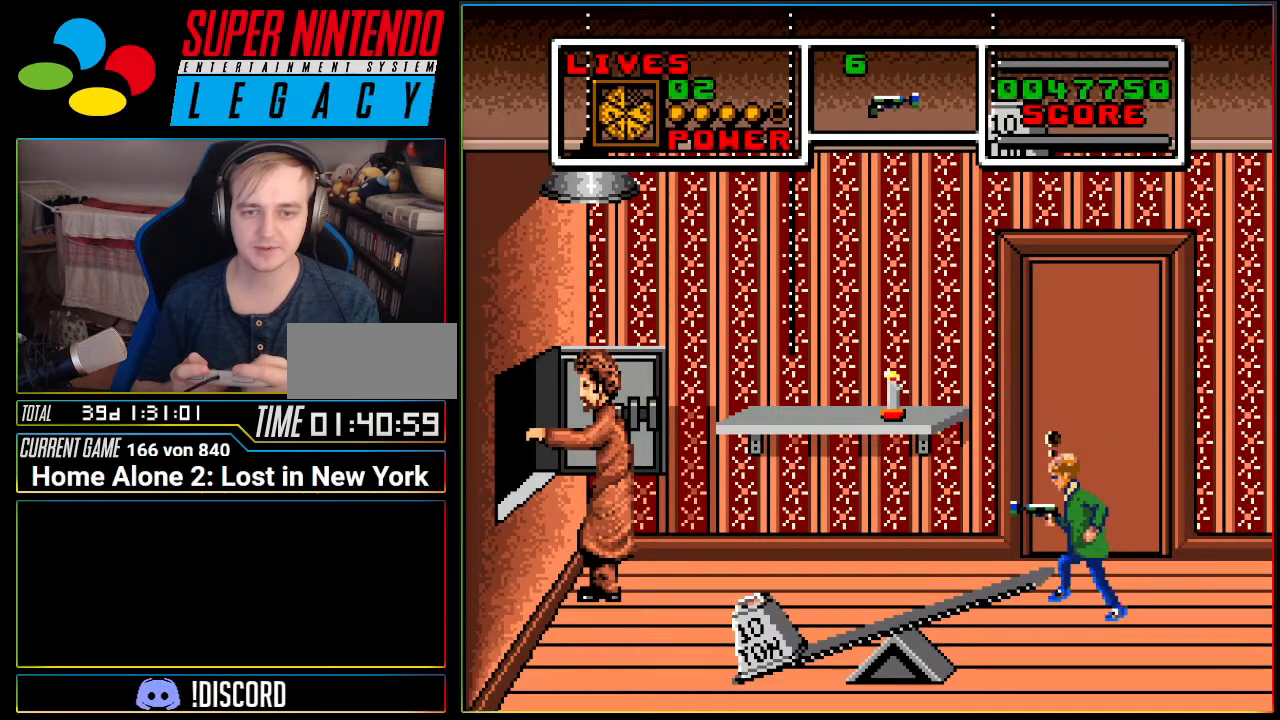
{"buttons": [], "events": [[150, "A", "down"], [384, "DPAD_LEFT", "up"], [467, "A", "up"]]}
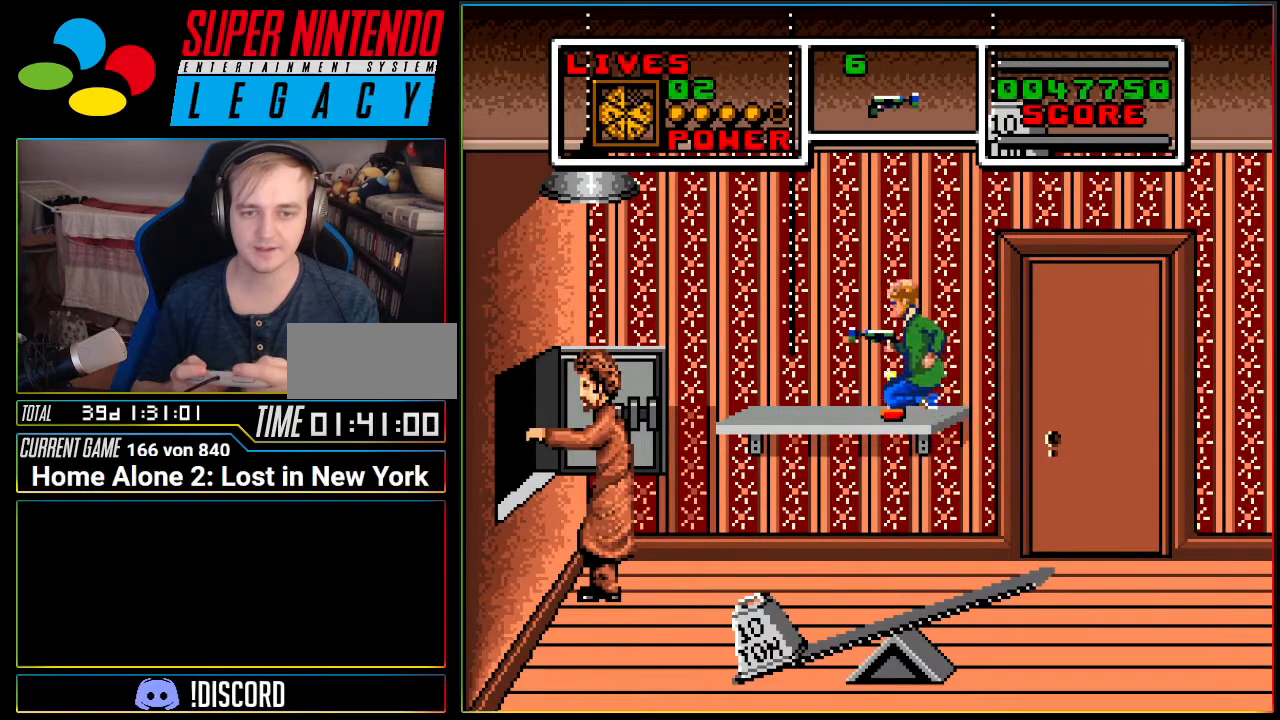
{"buttons": ["DPAD_RIGHT"], "events": [[67, "DPAD_RIGHT", "down"]]}
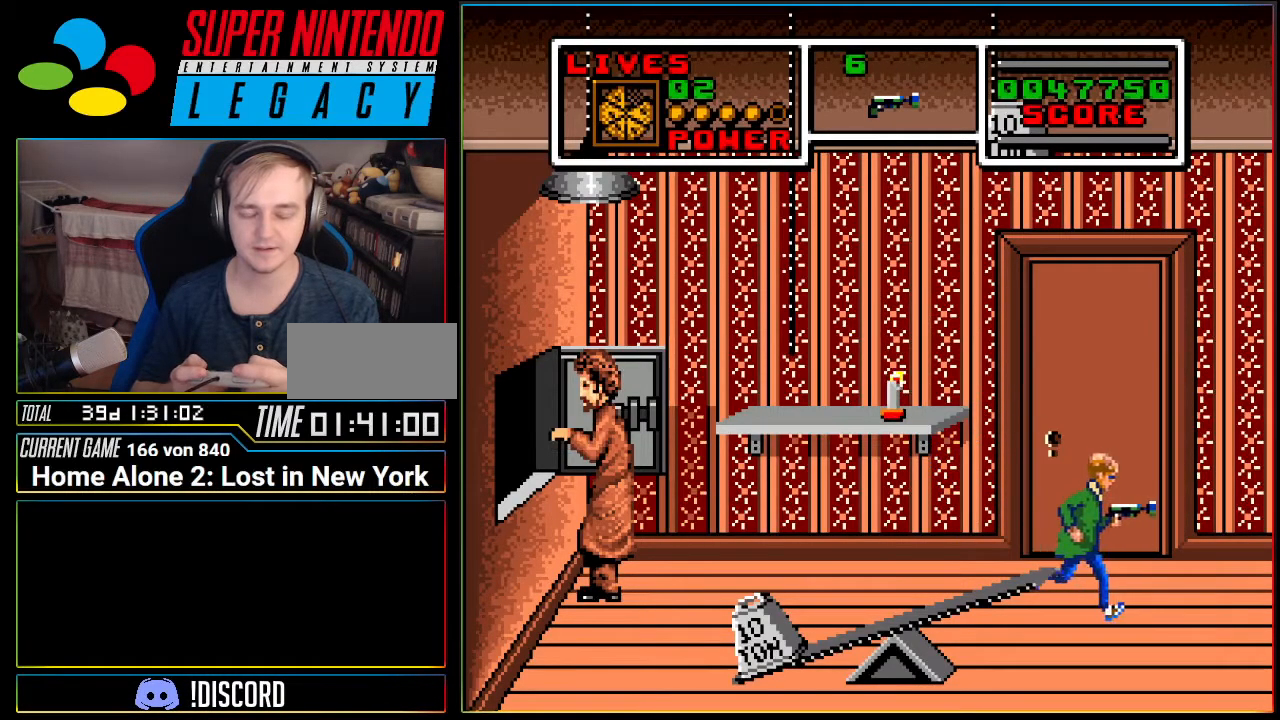
{"buttons": ["DPAD_LEFT"], "events": [[250, "DPAD_RIGHT", "up"], [417, "DPAD_LEFT", "down"]]}
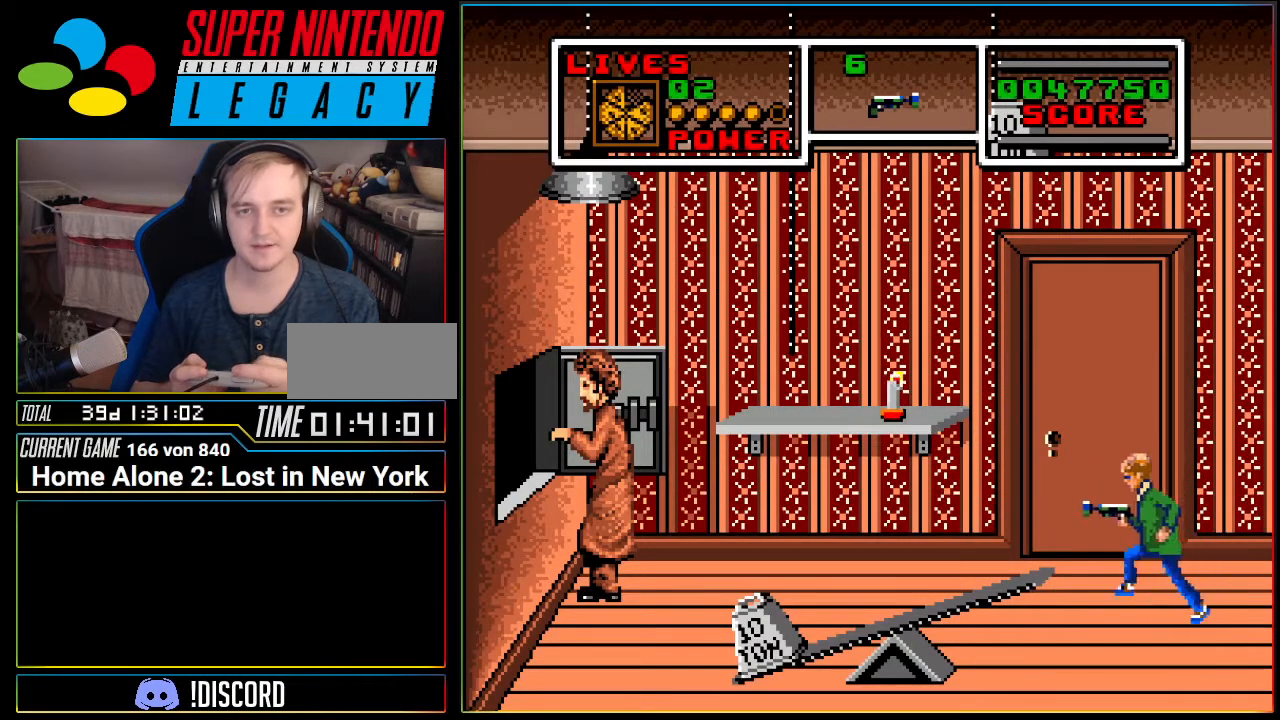
{"buttons": ["A", "DPAD_LEFT"], "events": [[451, "A", "down"]]}
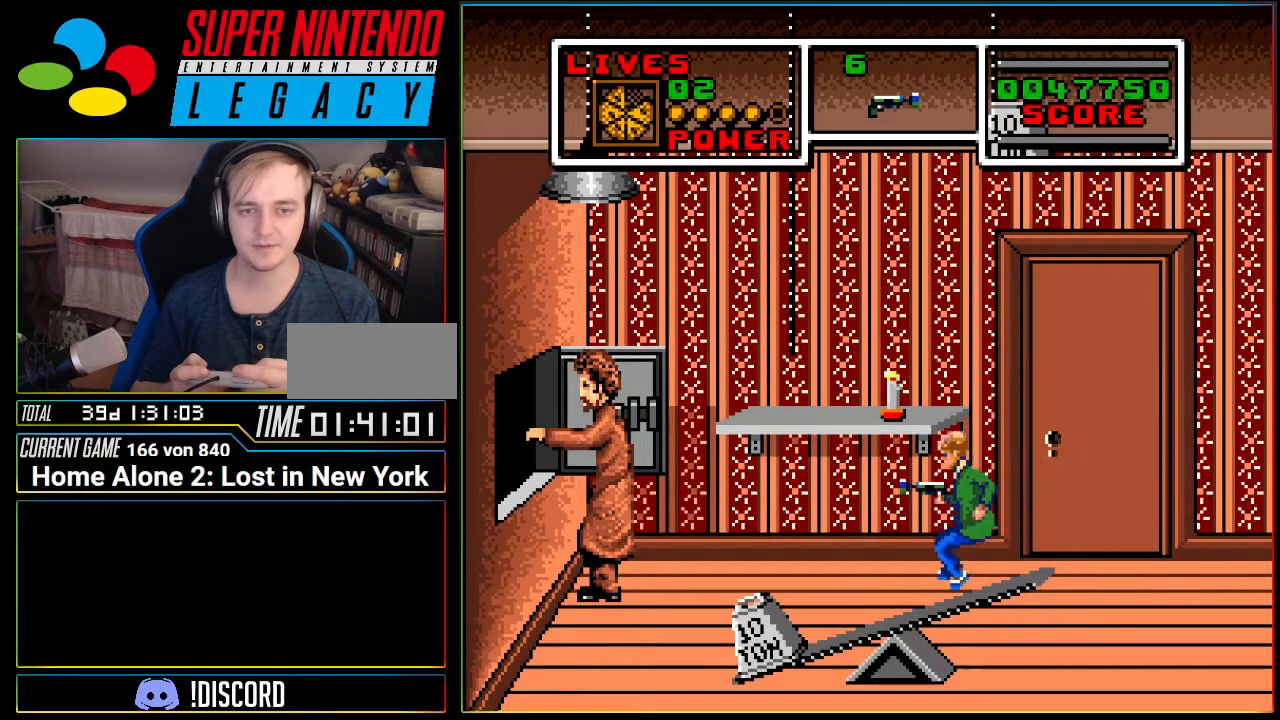
{"buttons": ["DPAD_RIGHT"], "events": [[283, "DPAD_LEFT", "up"], [350, "DPAD_RIGHT", "down"], [434, "A", "up"]]}
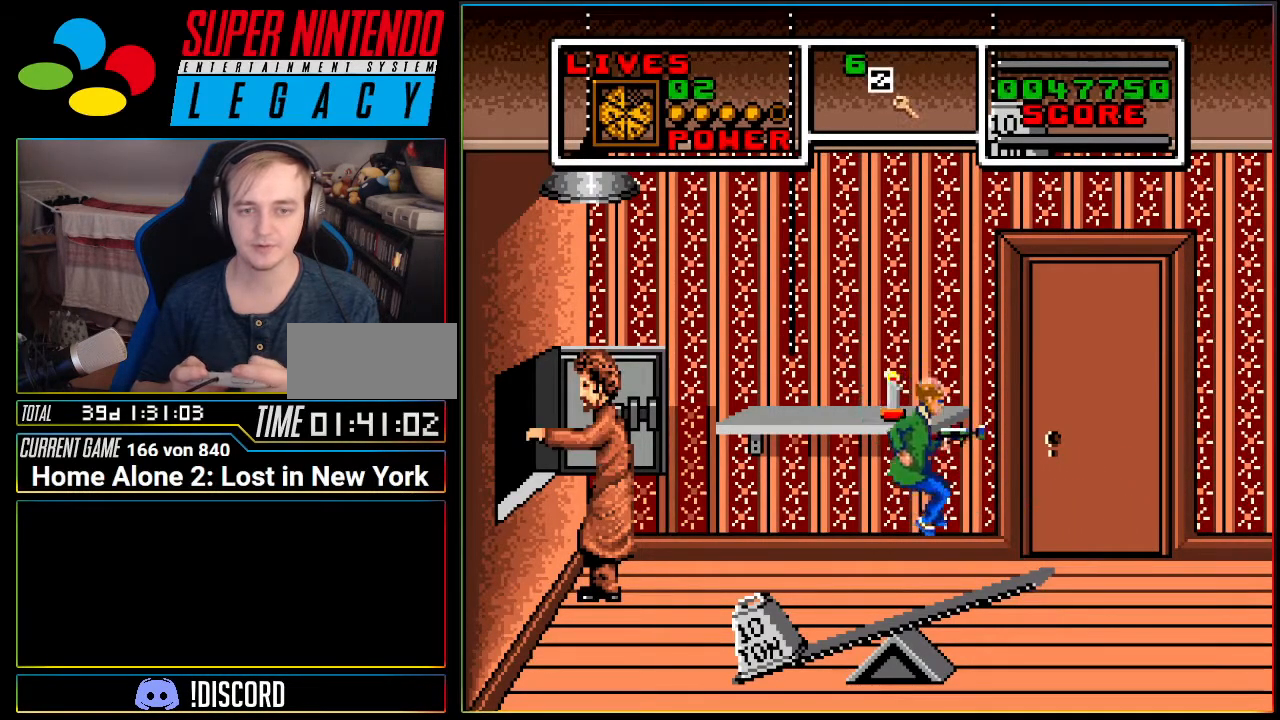
{"buttons": [], "events": [[501, "DPAD_RIGHT", "up"]]}
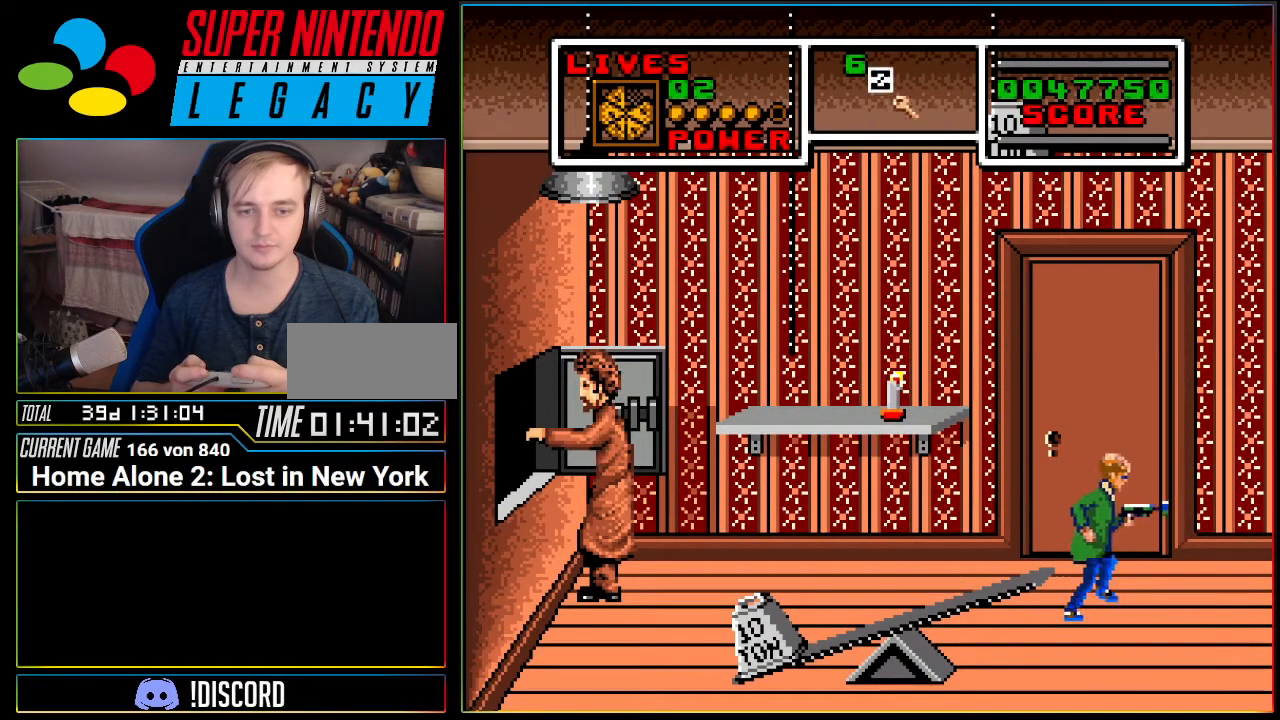
{"buttons": [], "events": [[133, "DPAD_LEFT", "down"], [467, "DPAD_LEFT", "up"]]}
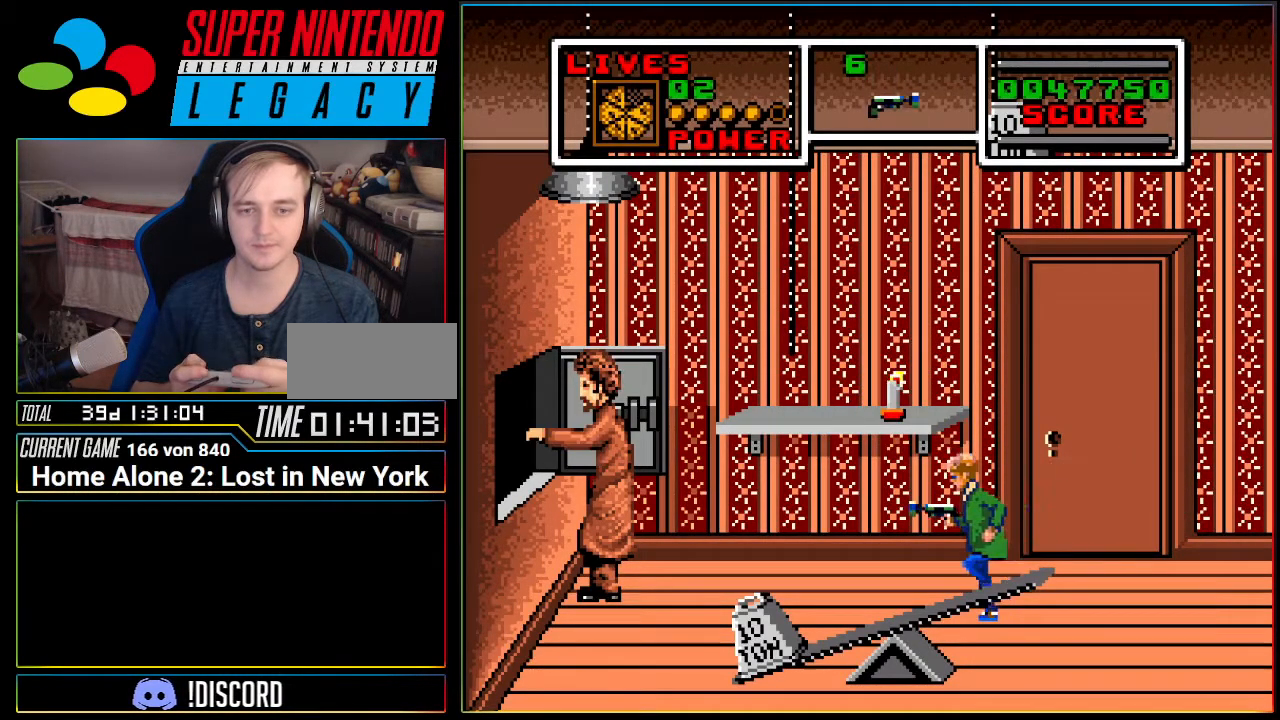
{"buttons": ["DPAD_UP"], "events": [[67, "DPAD_RIGHT", "down"], [317, "DPAD_RIGHT", "up"], [417, "DPAD_UP", "down"]]}
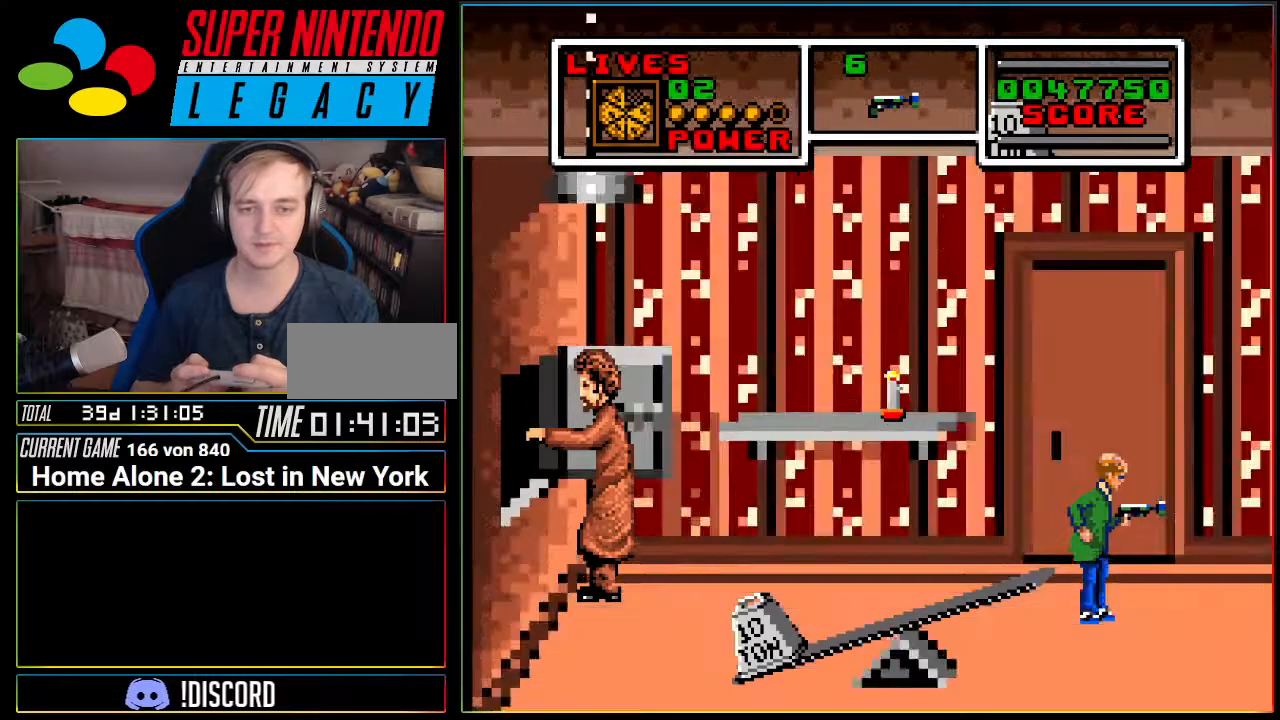
{"buttons": [], "events": [[84, "DPAD_UP", "up"]]}
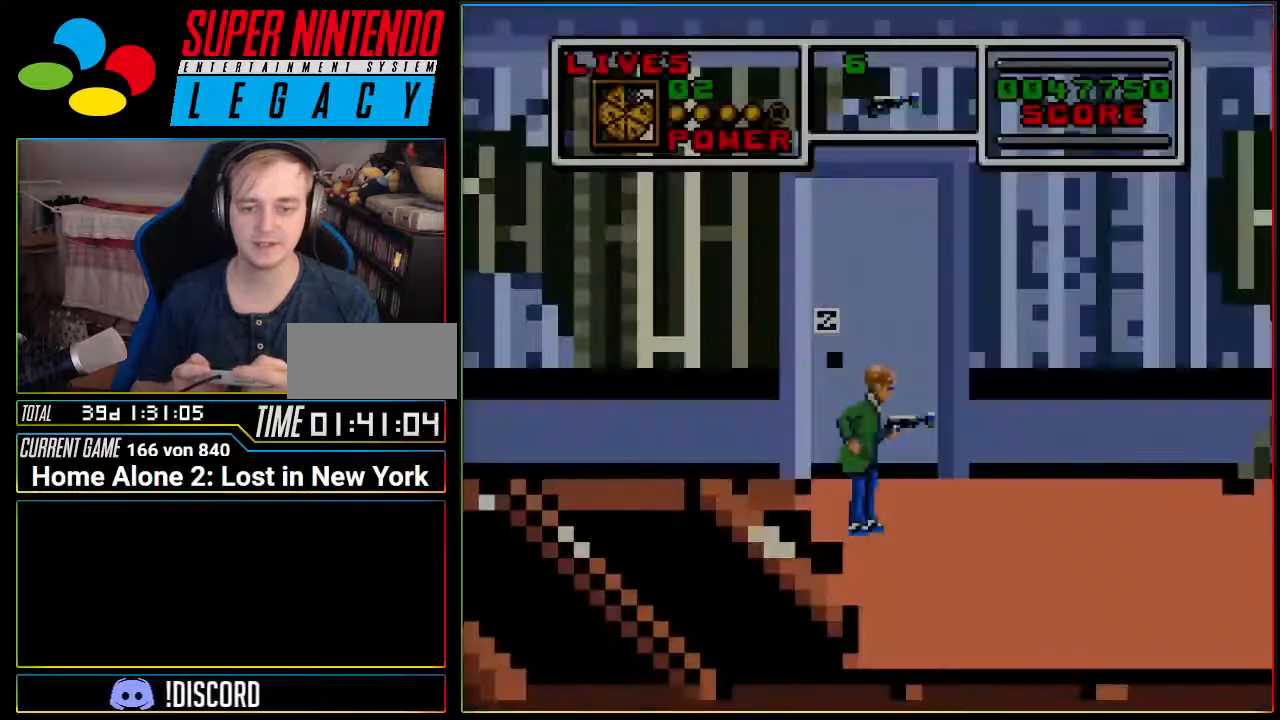
{"buttons": [], "events": [[200, "DPAD_UP", "down"], [367, "DPAD_UP", "up"]]}